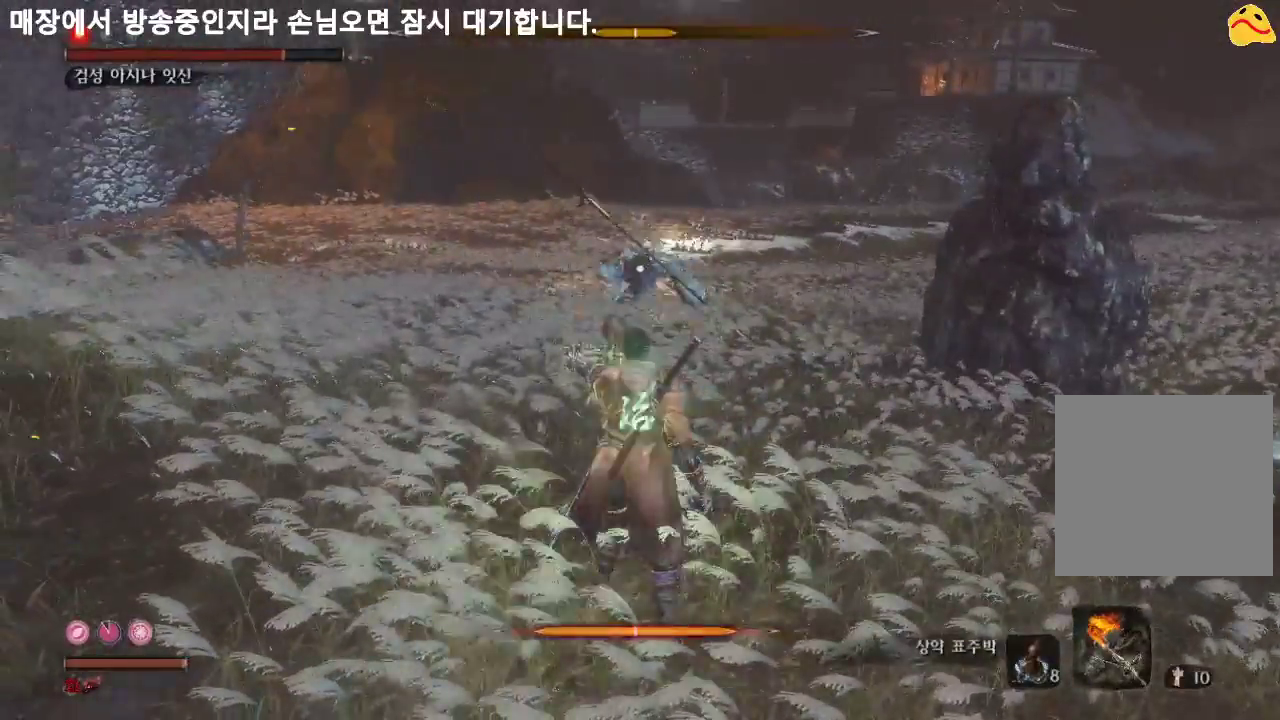
Gameplay with a controller (Xbox layout); each line is a JSON object with the inputs held at the frame after it. "events" lists button and stick changes between this image and that frame as [ms after this image, input, new state], when the widget could be followed in between. Not read: L3.
{"buttons": [], "left_stick": "center", "right_stick": "center", "events": [[200, "left_stick", "up"], [467, "left_stick", "center"]]}
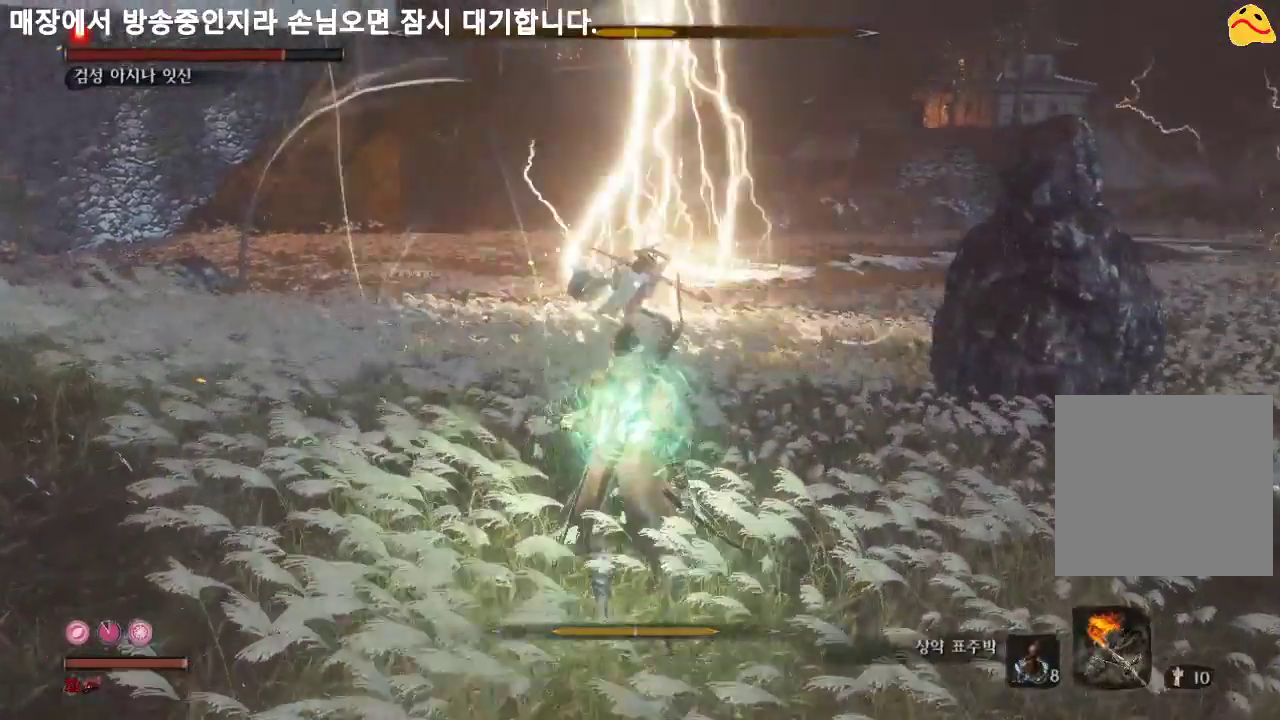
{"buttons": ["B"], "left_stick": "left", "right_stick": "center", "events": [[100, "left_stick", "left"], [200, "B", "down"]]}
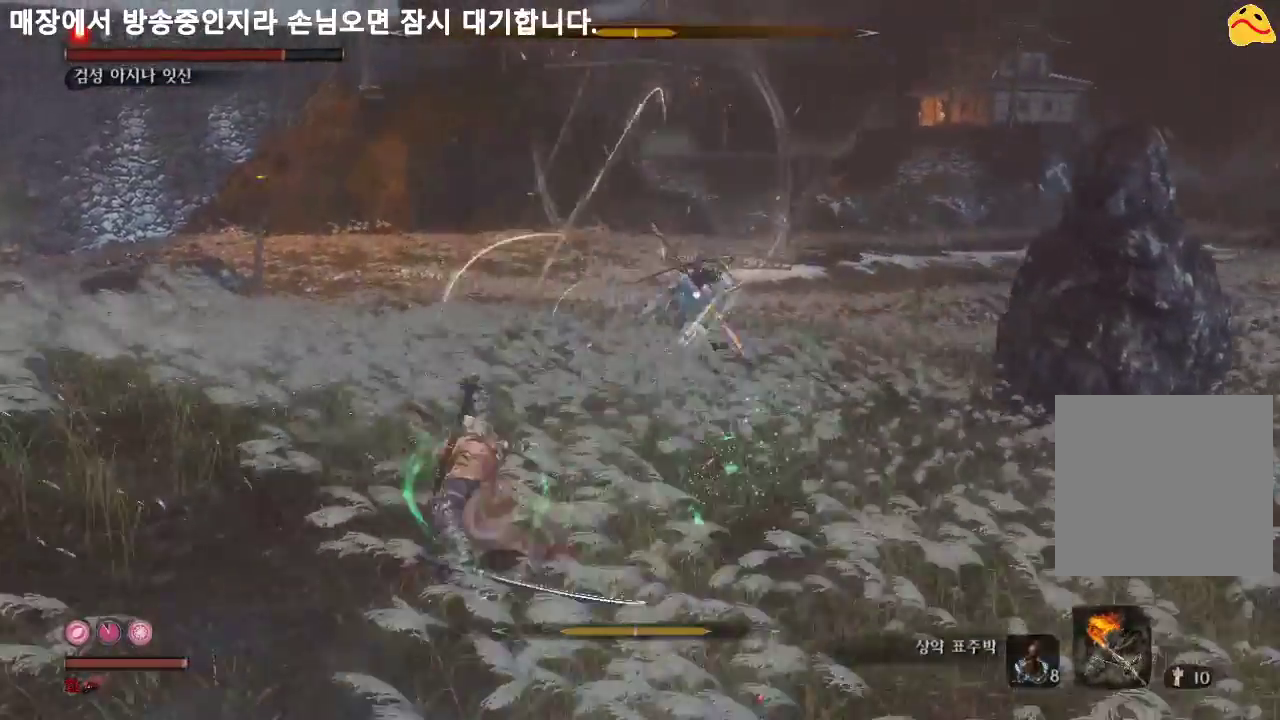
{"buttons": ["B"], "left_stick": "left", "right_stick": "center", "events": []}
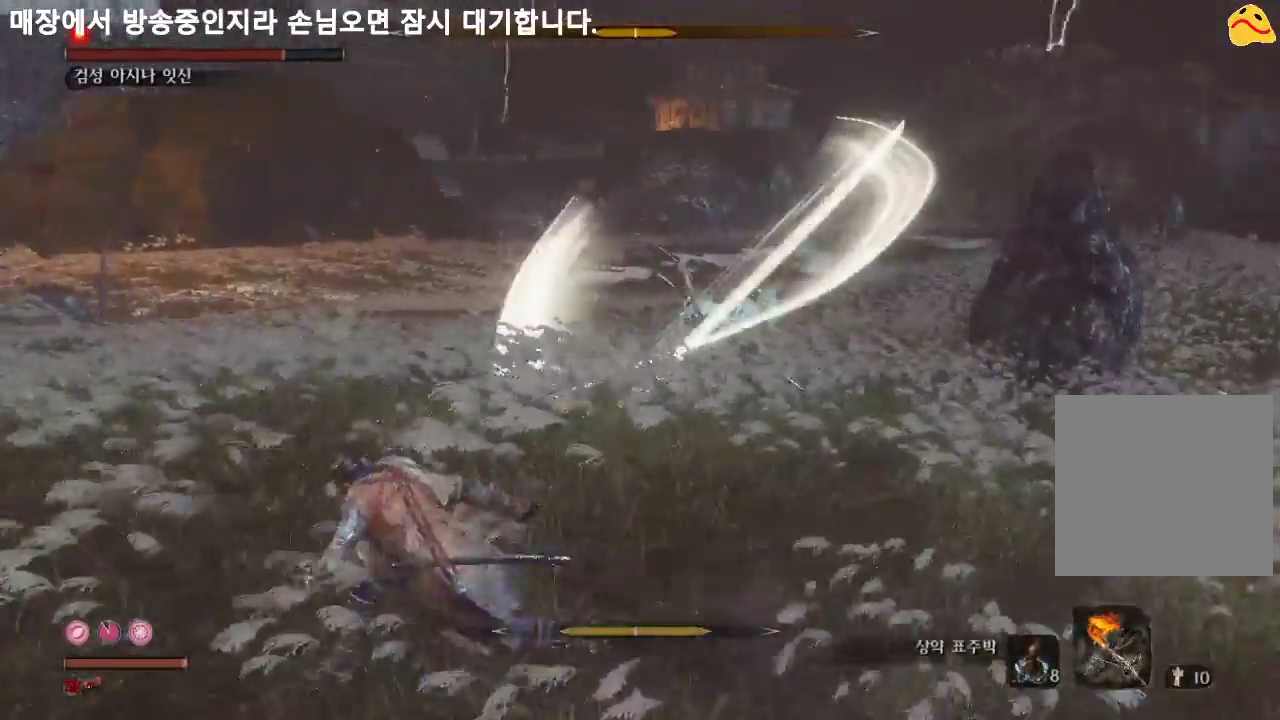
{"buttons": ["B"], "left_stick": "up-left", "right_stick": "center", "events": [[300, "left_stick", "up-left"]]}
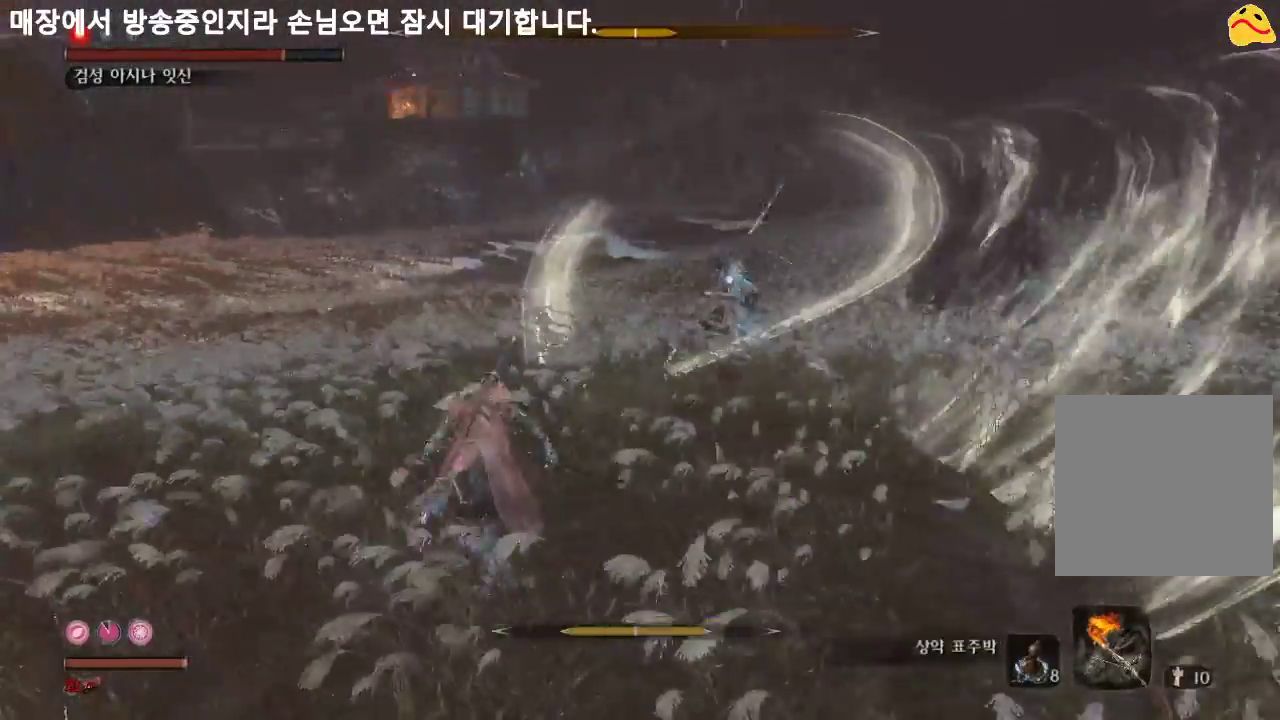
{"buttons": ["B"], "left_stick": "up", "right_stick": "center", "events": [[133, "left_stick", "left"], [233, "left_stick", "up-left"], [467, "left_stick", "up"]]}
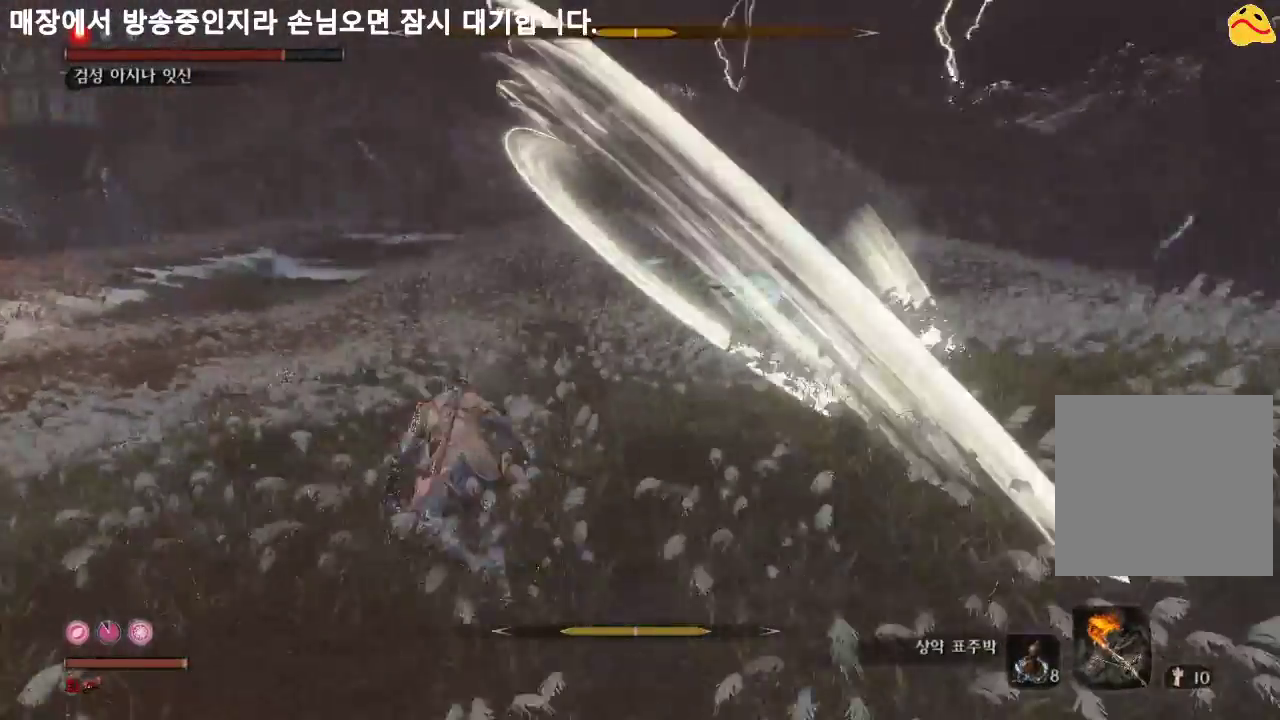
{"buttons": ["R2"], "left_stick": "up", "right_stick": "center", "events": [[400, "R2", "down"], [467, "B", "up"]]}
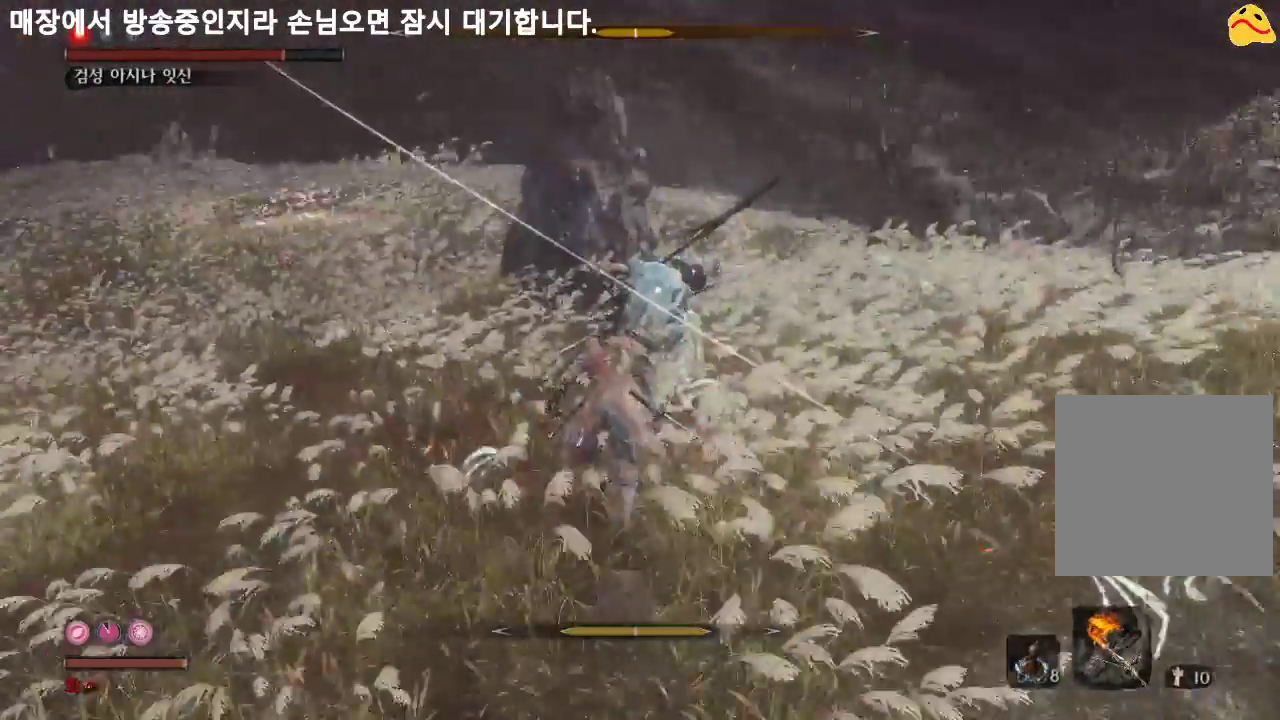
{"buttons": [], "left_stick": "up", "right_stick": "center", "events": [[67, "R2", "up"]]}
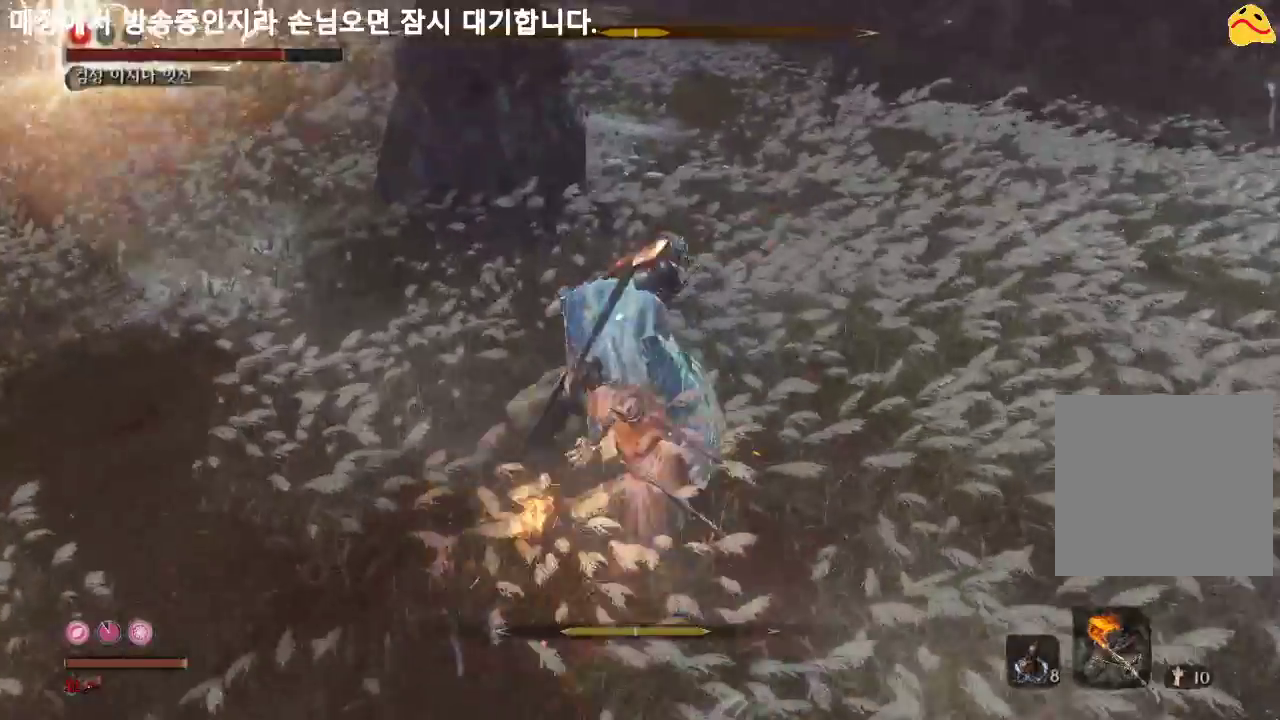
{"buttons": ["R1"], "left_stick": "up", "right_stick": "center", "events": [[333, "R1", "down"]]}
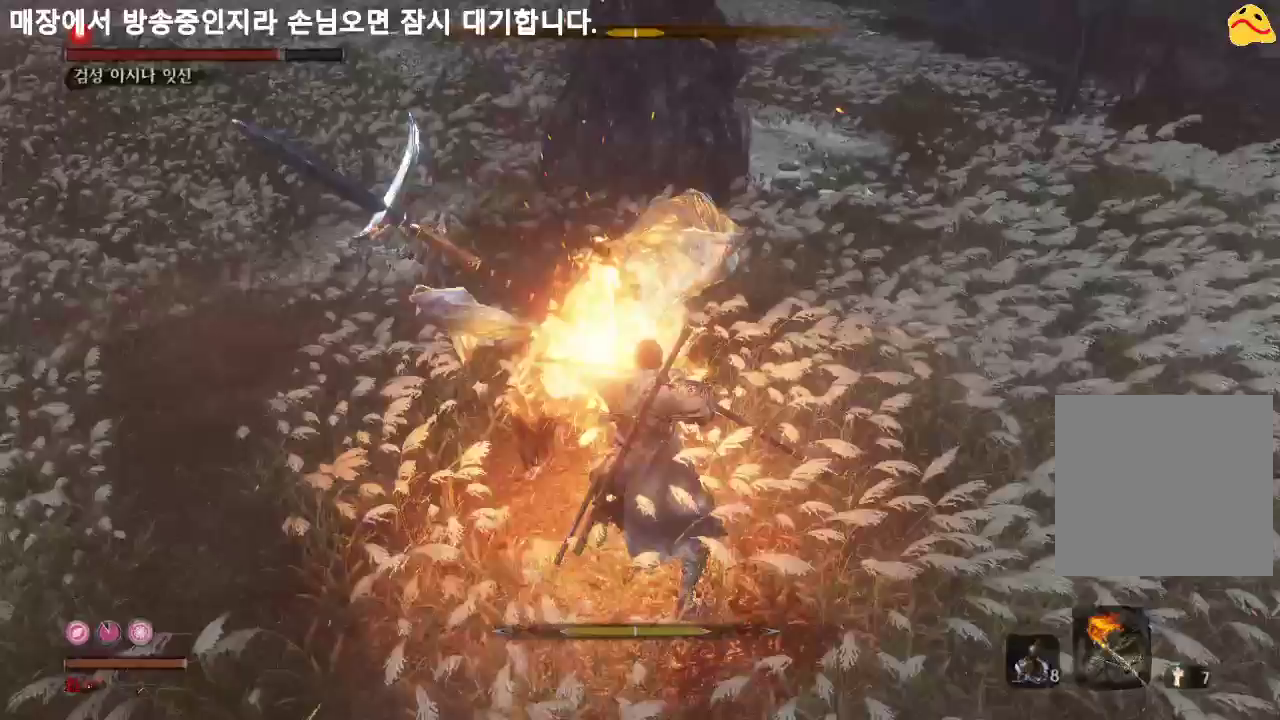
{"buttons": [], "left_stick": "center", "right_stick": "center", "events": [[33, "R1", "up"], [100, "left_stick", "center"]]}
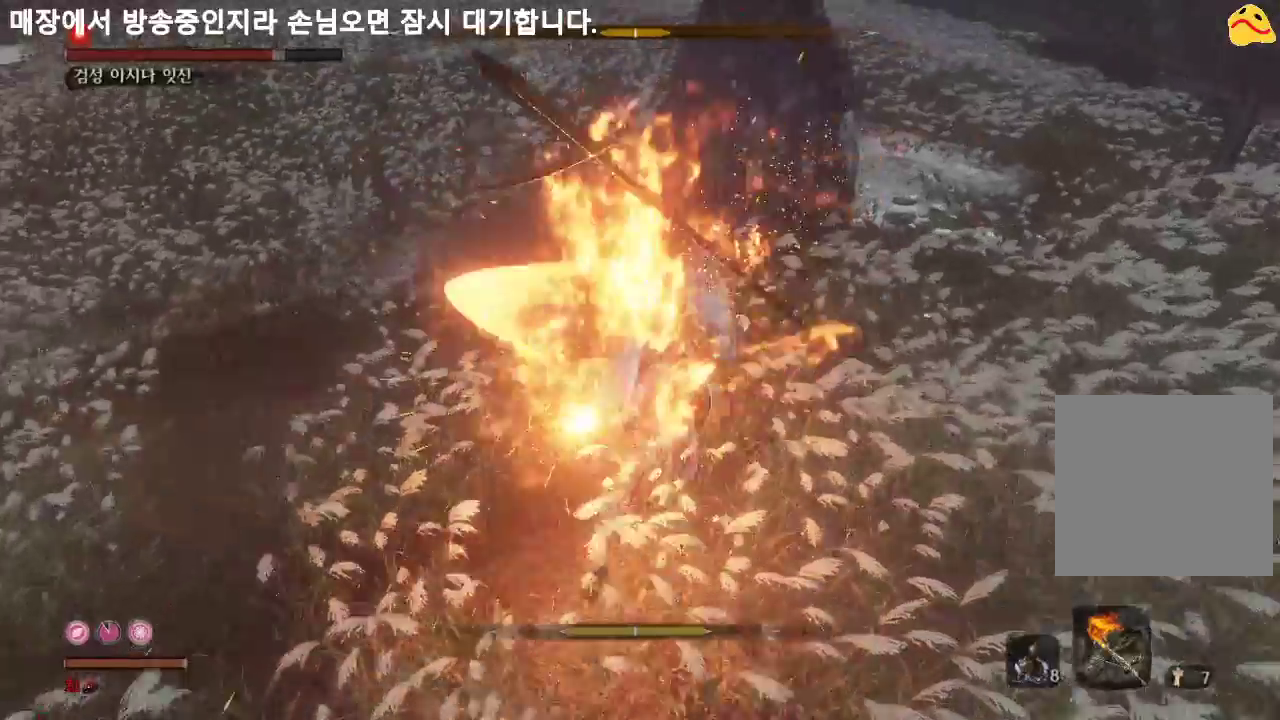
{"buttons": [], "left_stick": "center", "right_stick": "center", "events": [[133, "R1", "down"], [367, "R1", "up"]]}
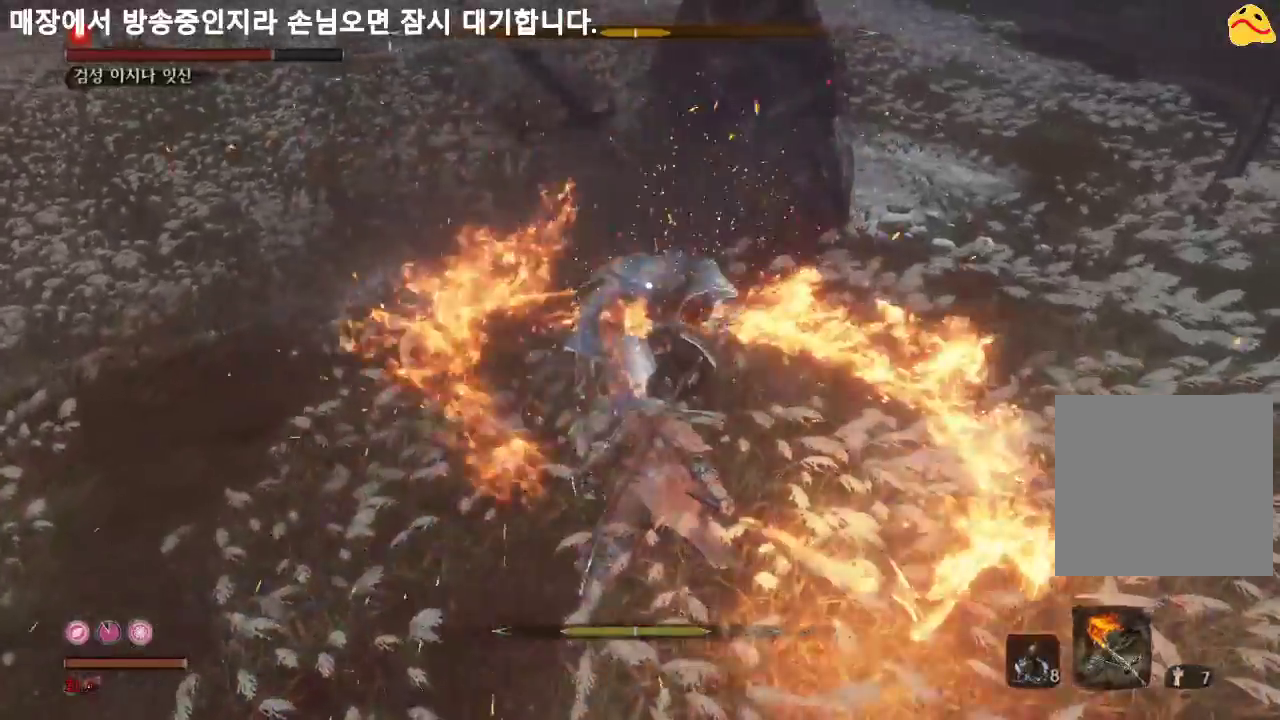
{"buttons": ["R1"], "left_stick": "center", "right_stick": "center", "events": [[500, "R1", "down"]]}
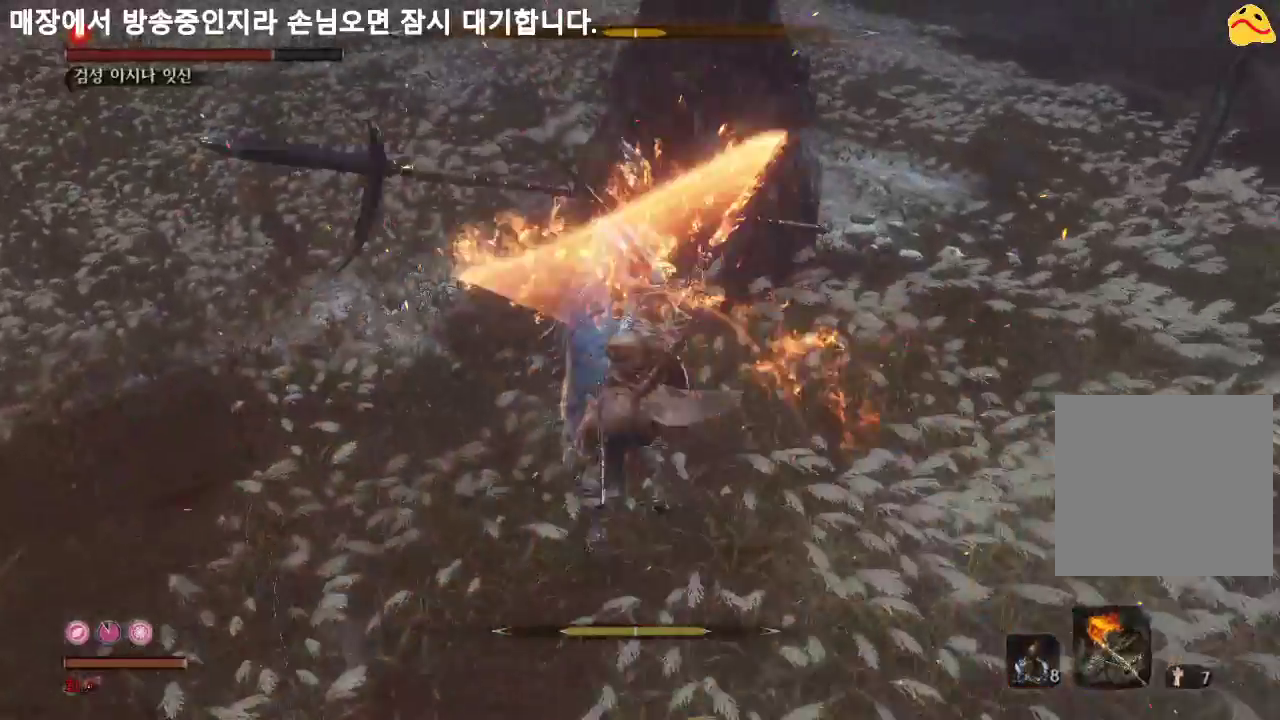
{"buttons": [], "left_stick": "center", "right_stick": "center", "events": [[267, "R1", "up"]]}
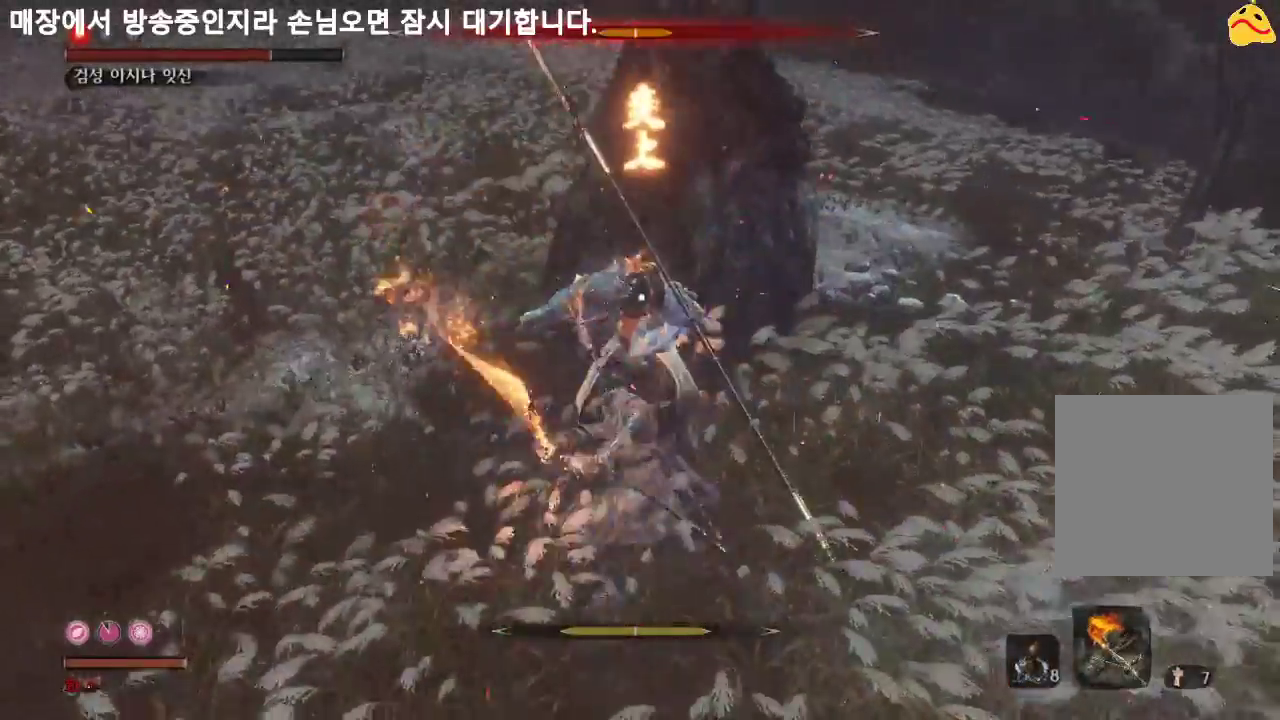
{"buttons": [], "left_stick": "center", "right_stick": "center", "events": [[200, "R1", "down"], [433, "R1", "up"]]}
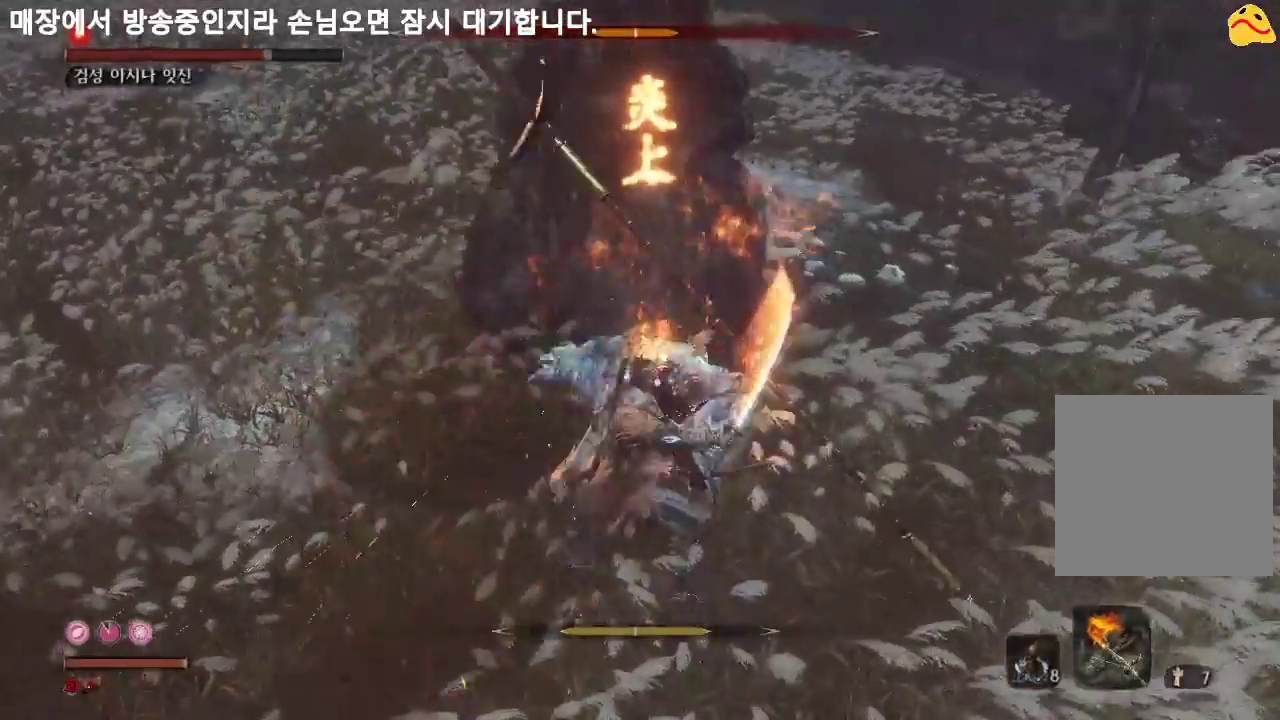
{"buttons": ["R1"], "left_stick": "center", "right_stick": "center", "events": [[300, "R1", "down"]]}
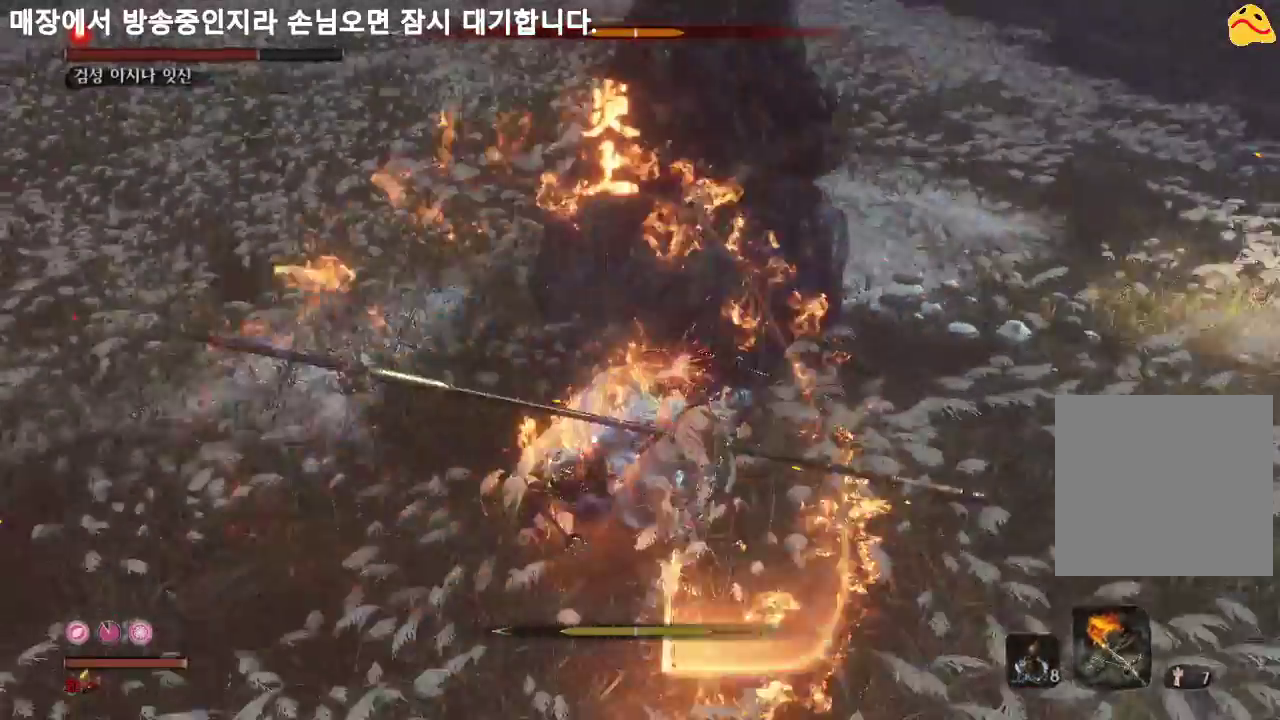
{"buttons": [], "left_stick": "center", "right_stick": "center", "events": [[33, "R1", "up"]]}
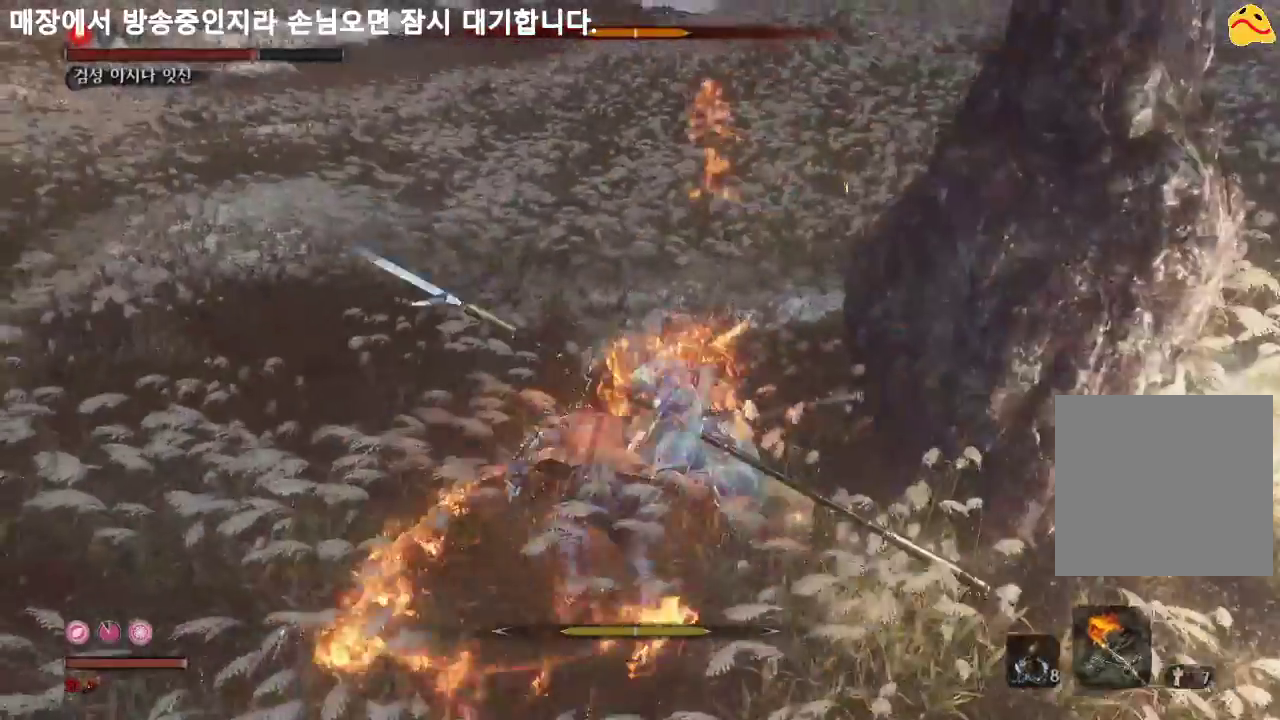
{"buttons": [], "left_stick": "center", "right_stick": "center", "events": [[33, "R1", "down"], [233, "R1", "up"]]}
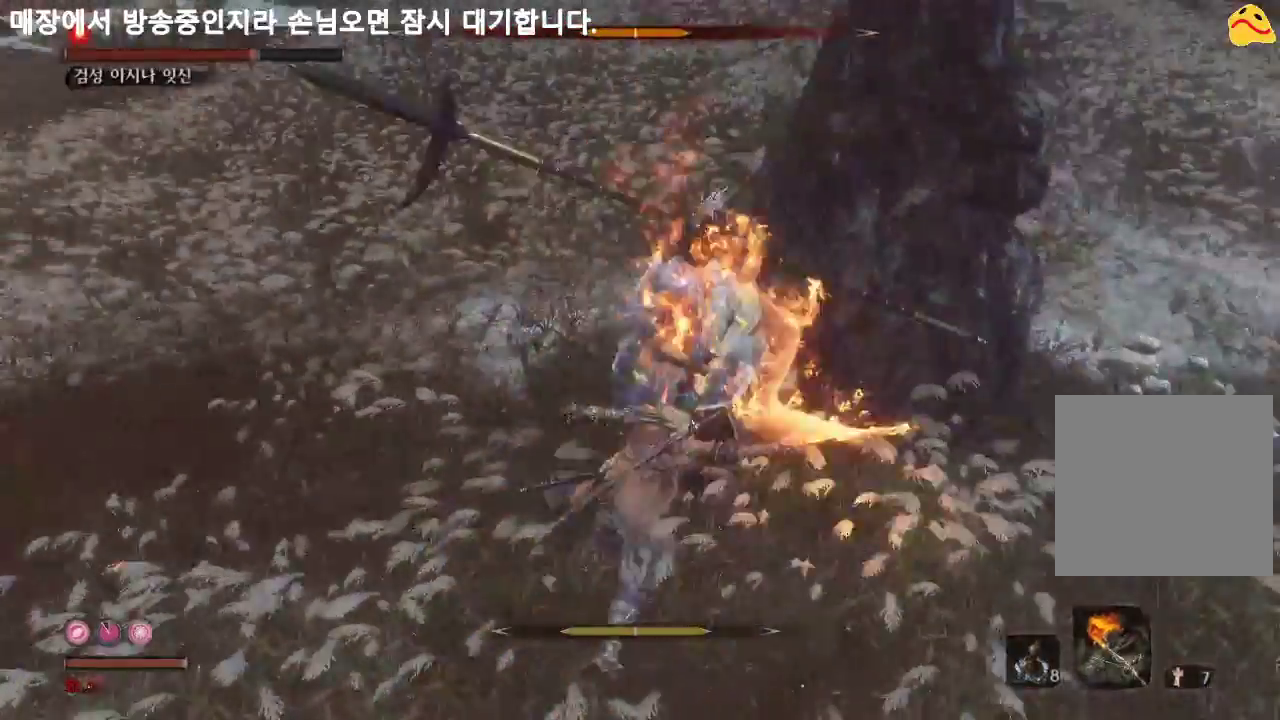
{"buttons": [], "left_stick": "center", "right_stick": "center", "events": [[33, "R1", "down"], [200, "R1", "up"]]}
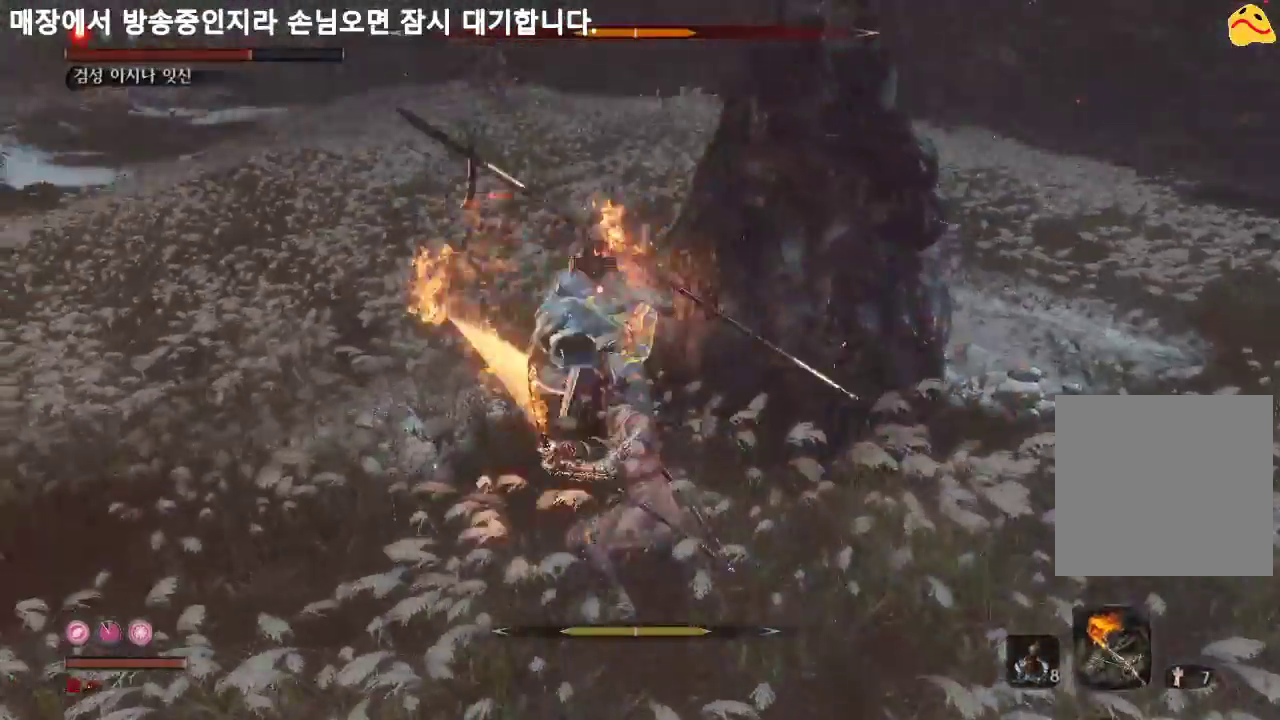
{"buttons": [], "left_stick": "center", "right_stick": "center", "events": []}
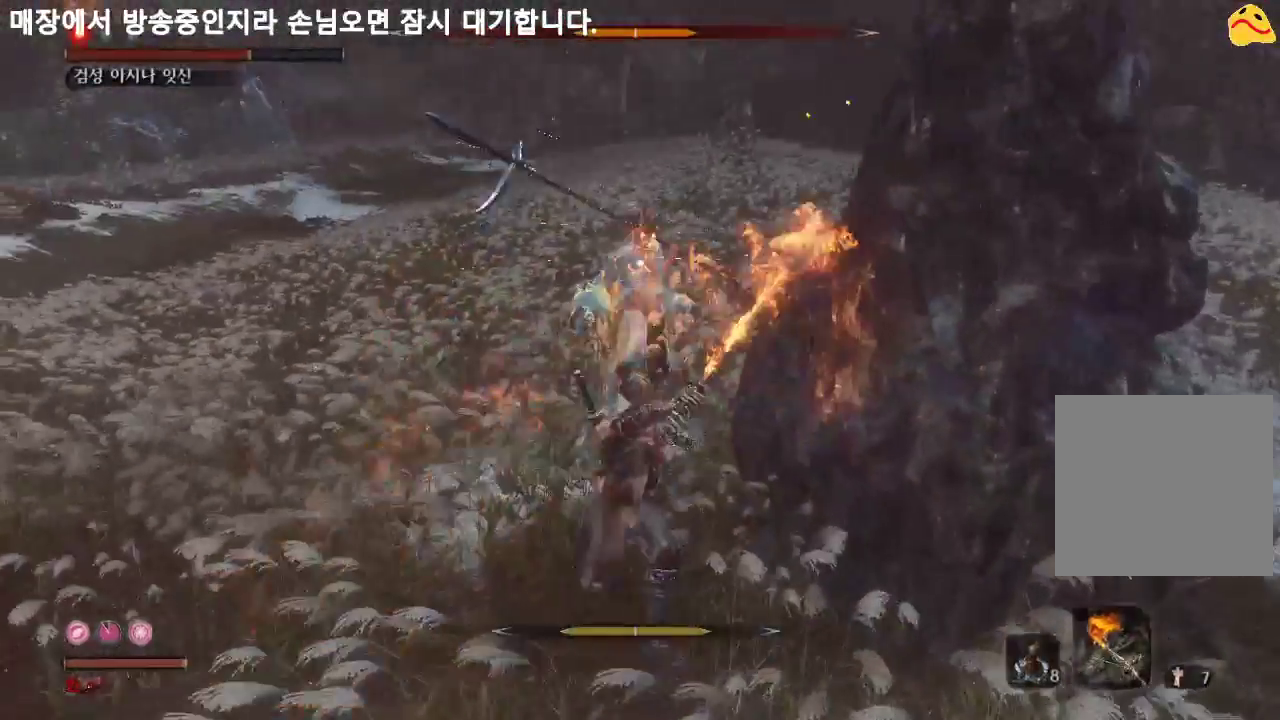
{"buttons": [], "left_stick": "left", "right_stick": "center", "events": [[133, "left_stick", "left"]]}
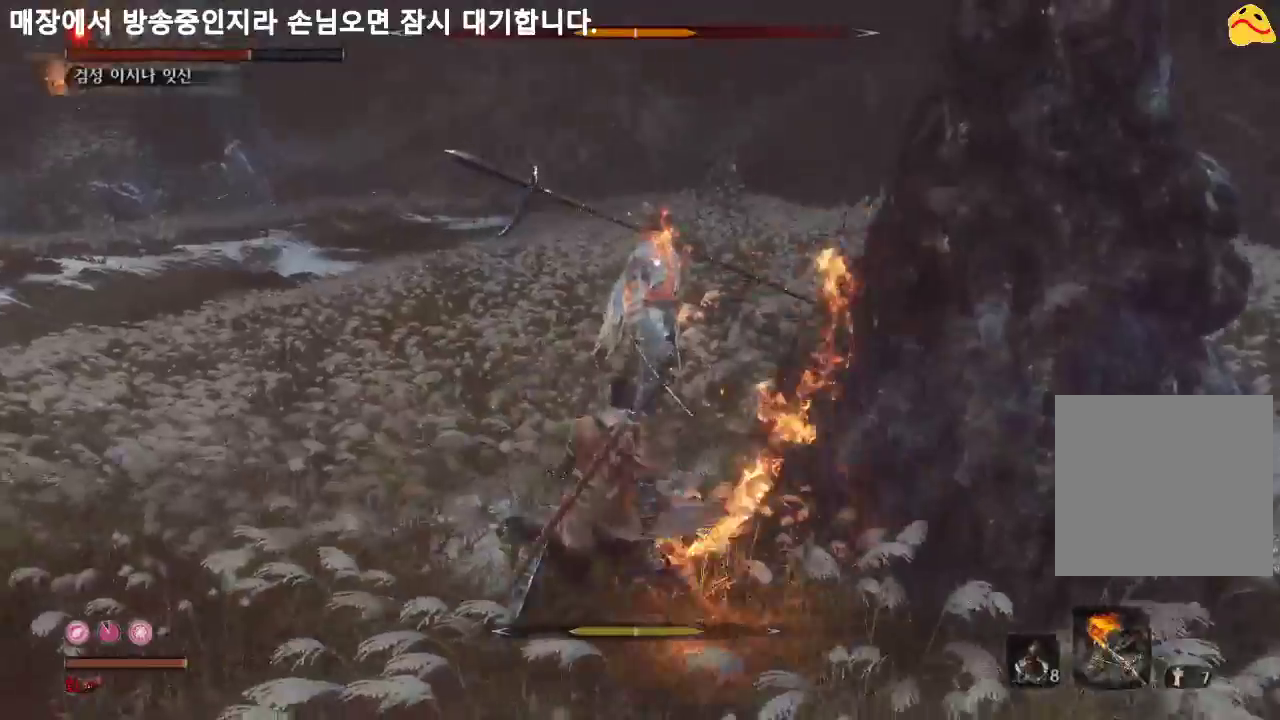
{"buttons": ["R1"], "left_stick": "up", "right_stick": "center", "events": [[167, "left_stick", "up-left"], [433, "left_stick", "up"], [500, "R1", "down"]]}
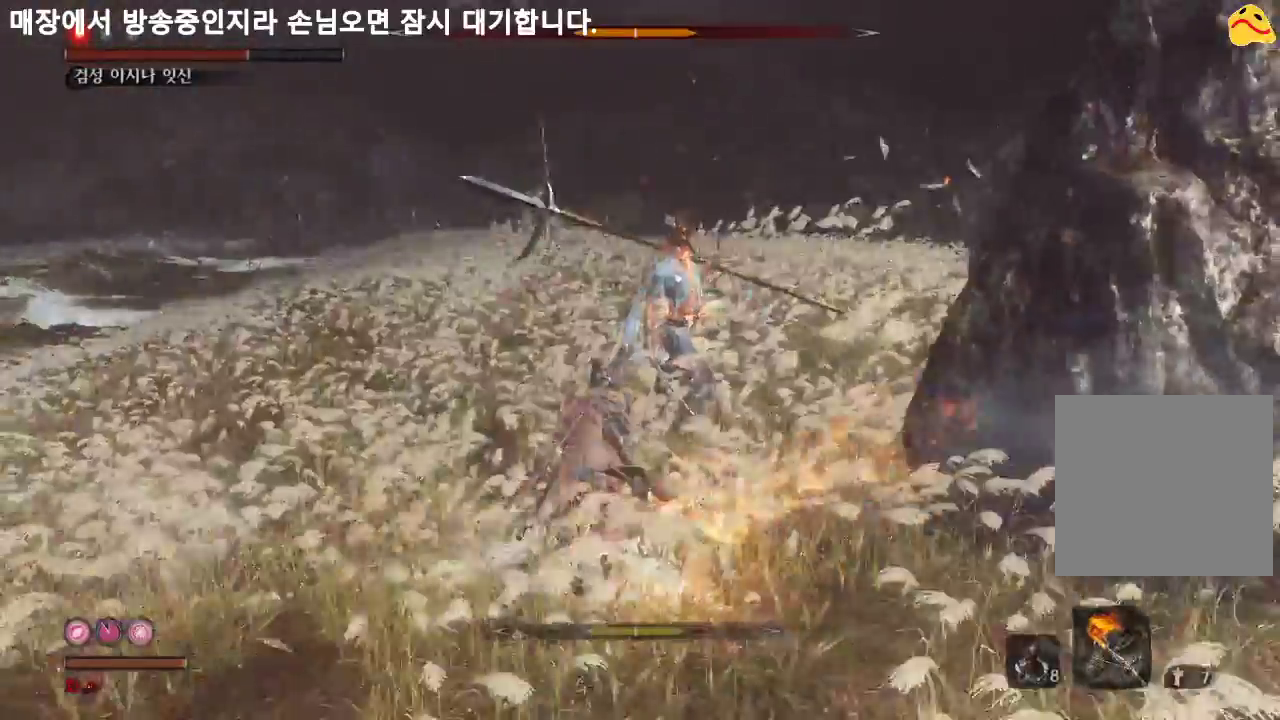
{"buttons": [], "left_stick": "center", "right_stick": "center", "events": [[167, "left_stick", "center"], [200, "R1", "up"]]}
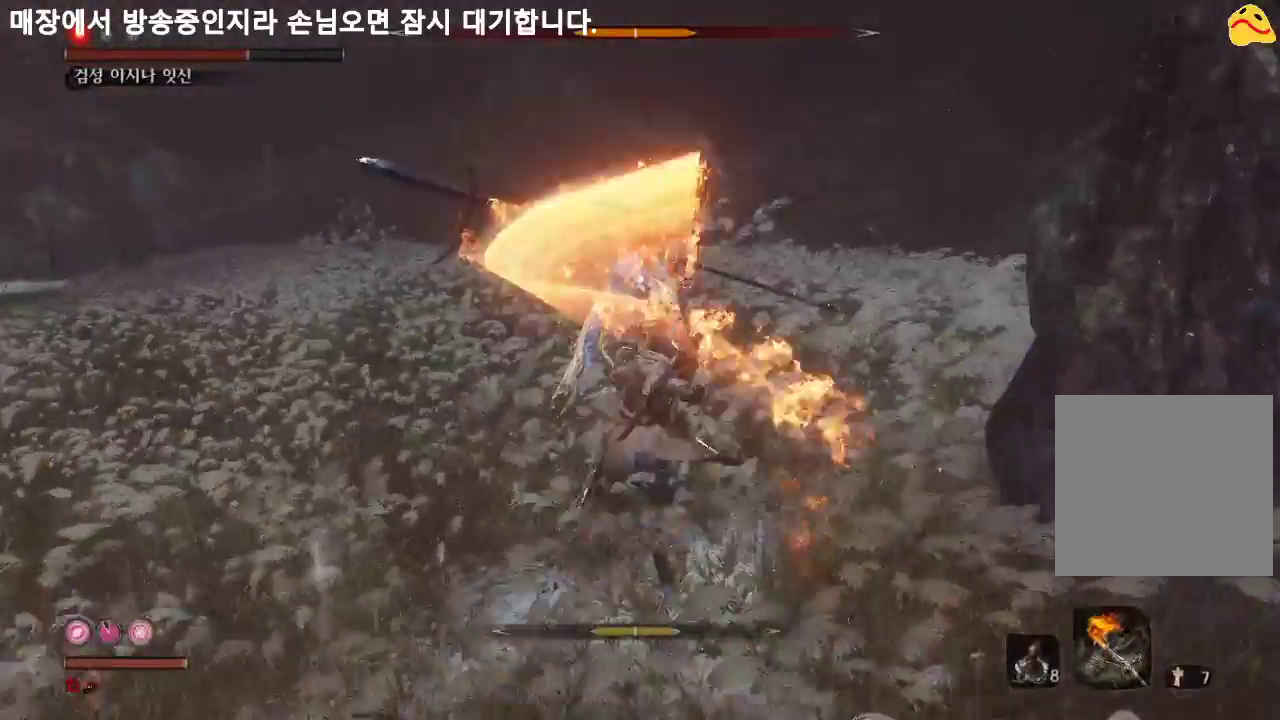
{"buttons": [], "left_stick": "center", "right_stick": "center", "events": [[133, "R1", "down"], [300, "R1", "up"]]}
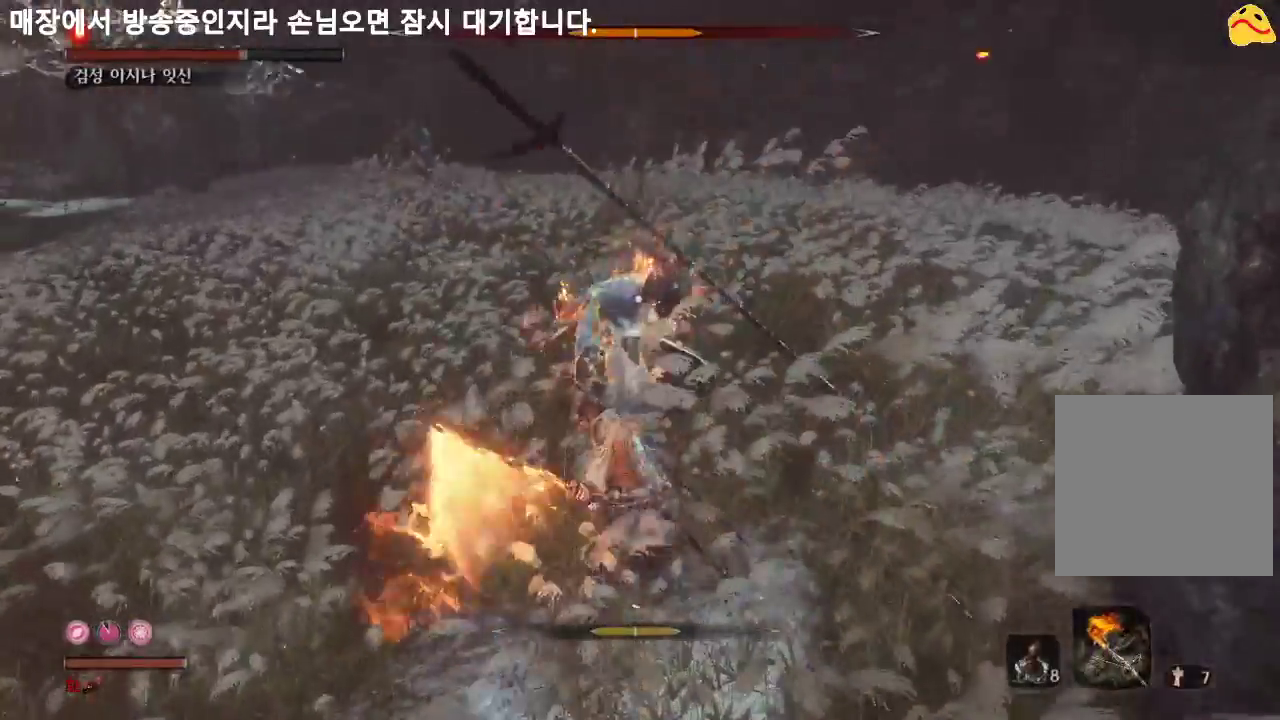
{"buttons": [], "left_stick": "center", "right_stick": "center", "events": [[267, "R1", "down"], [433, "R1", "up"]]}
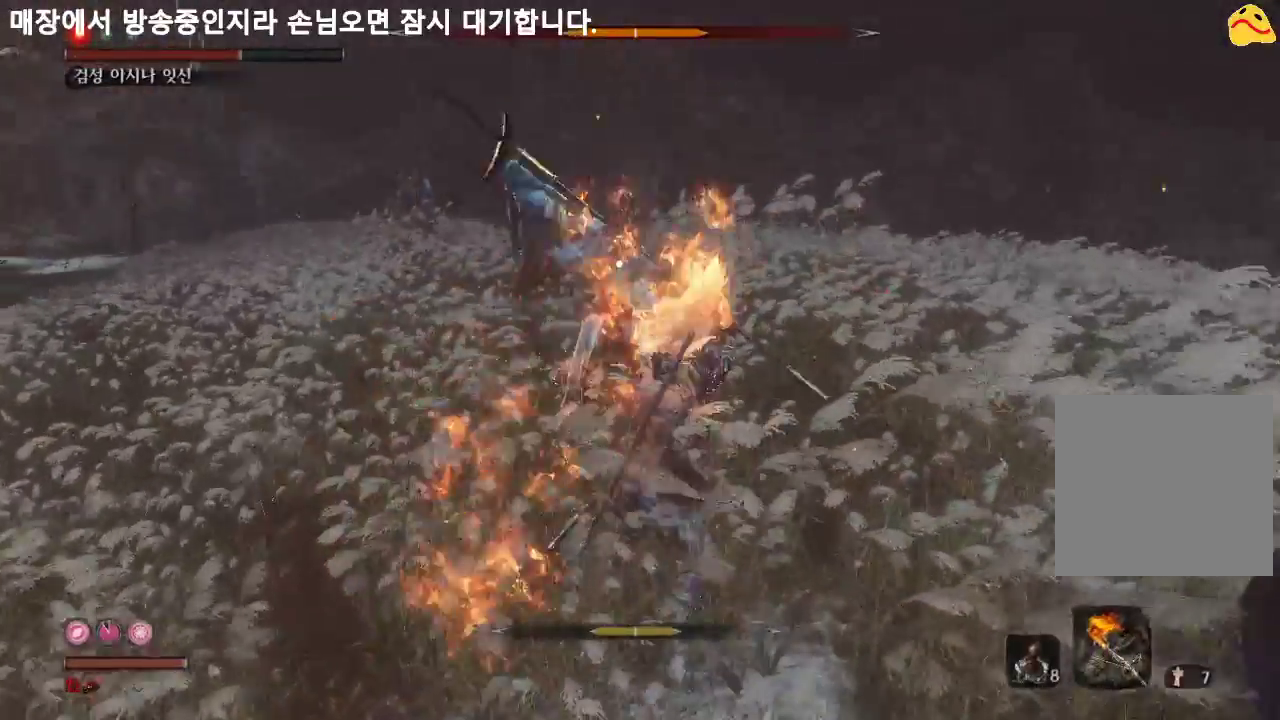
{"buttons": [], "left_stick": "center", "right_stick": "center", "events": []}
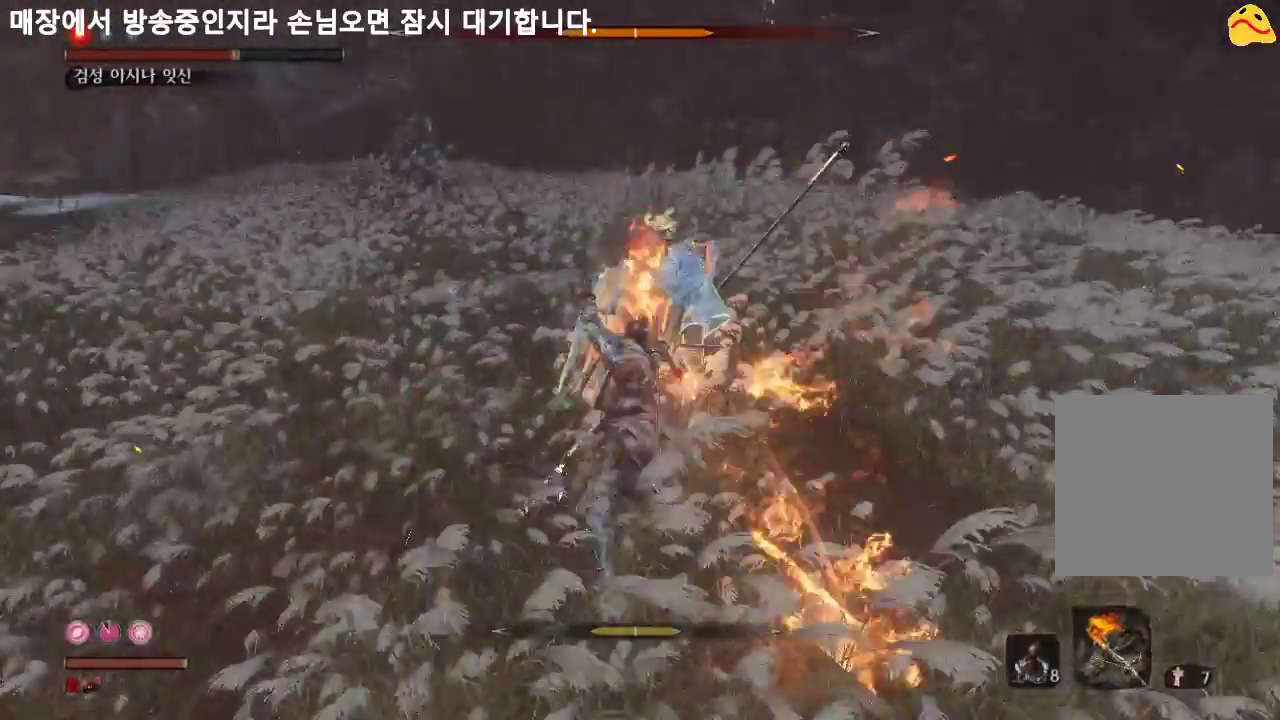
{"buttons": [], "left_stick": "up", "right_stick": "center", "events": [[500, "left_stick", "up"]]}
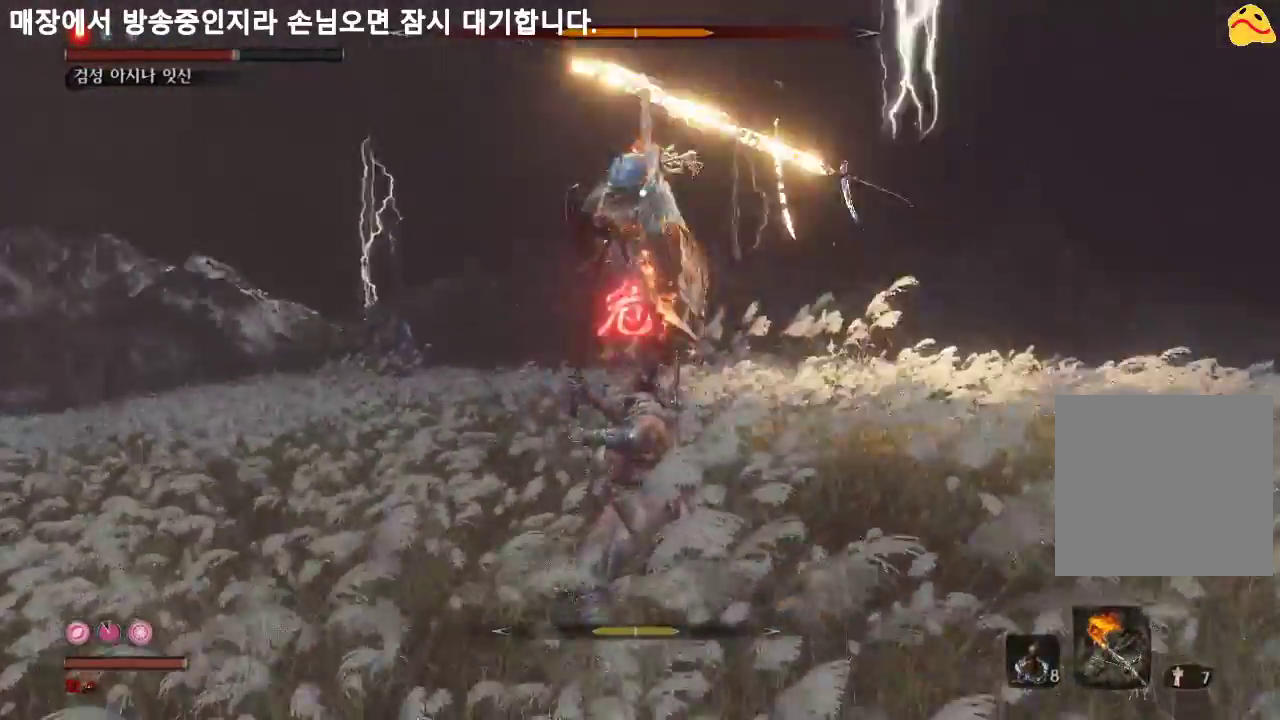
{"buttons": ["L1"], "left_stick": "up", "right_stick": "center", "events": [[100, "A", "down"], [333, "A", "up"], [500, "L1", "down"]]}
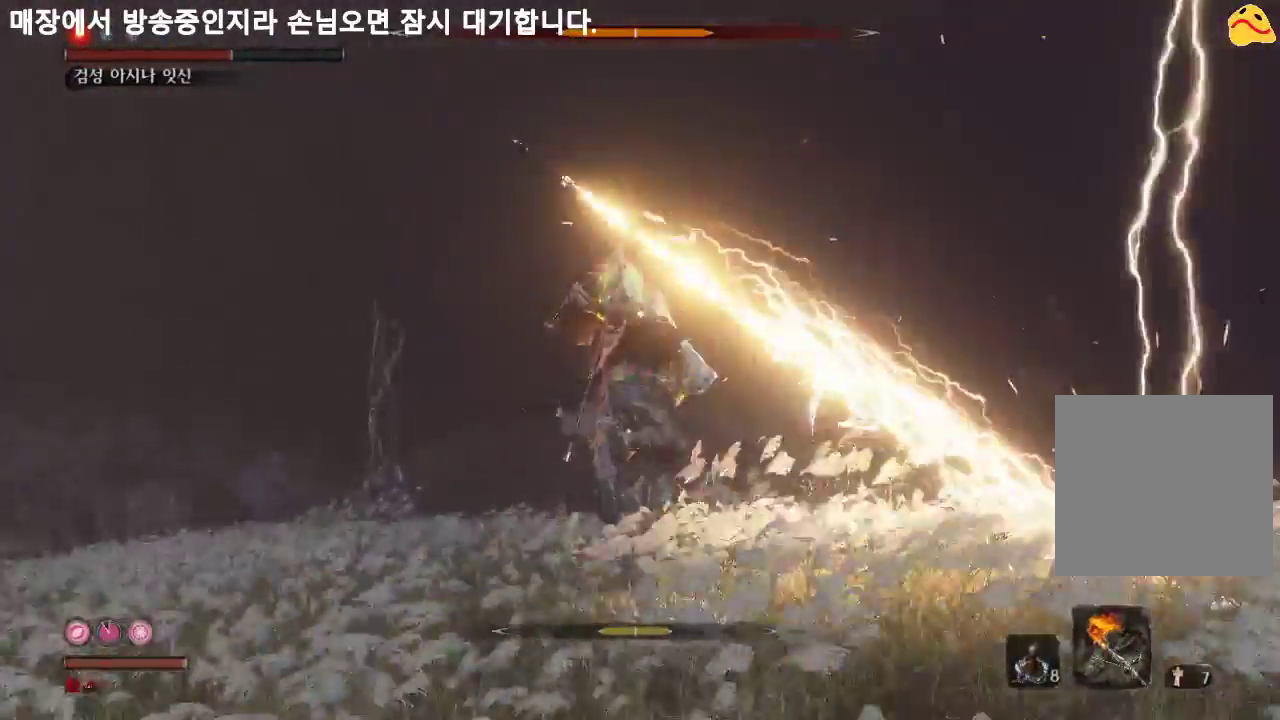
{"buttons": ["L1", "R1"], "left_stick": "up", "right_stick": "center", "events": [[133, "R1", "down"], [233, "R1", "up"], [333, "R1", "down"], [433, "R1", "up"], [467, "R1", "down"]]}